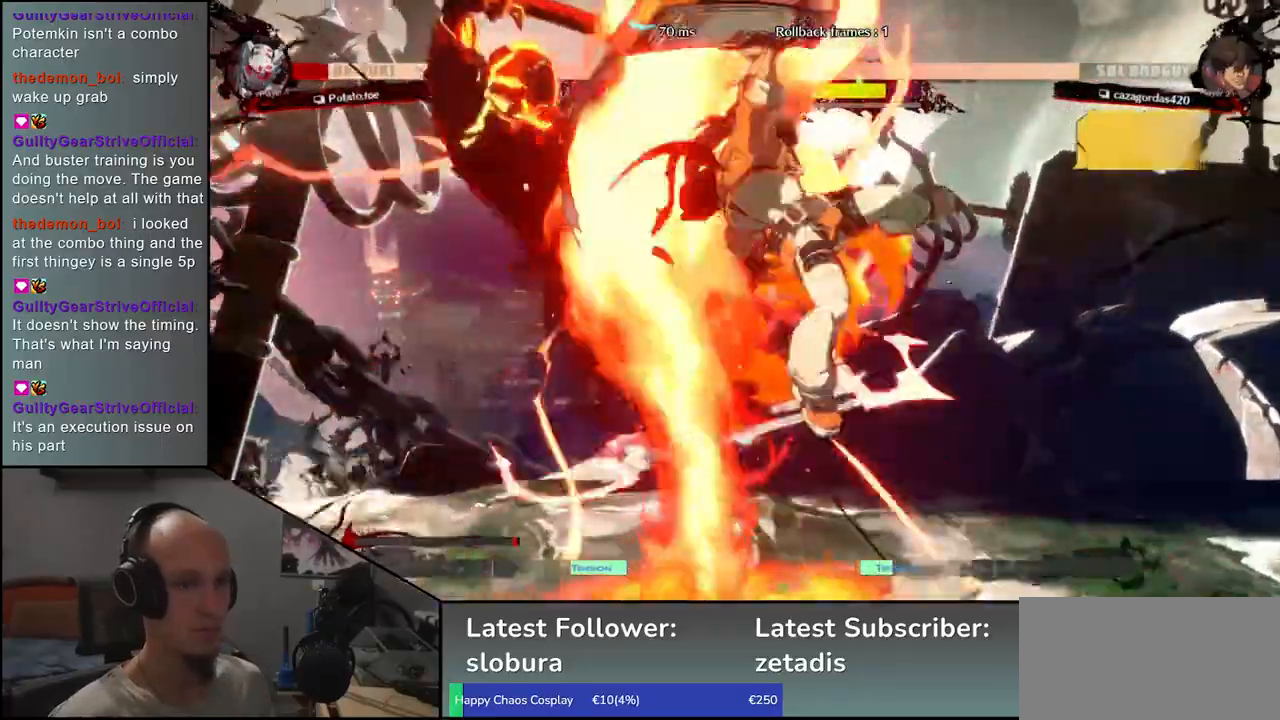
Gameplay with a controller (arcade stick); each line is a JSON object with the inputs held at the frame after it. "events" lists button and stick changes between this image and that frame as [ms after this image, input, new state], when the widget could be followed in between. Not read: L3 R3.
{"buttons": [], "left_stick": "left", "events": [[367, "left_stick", "left"]]}
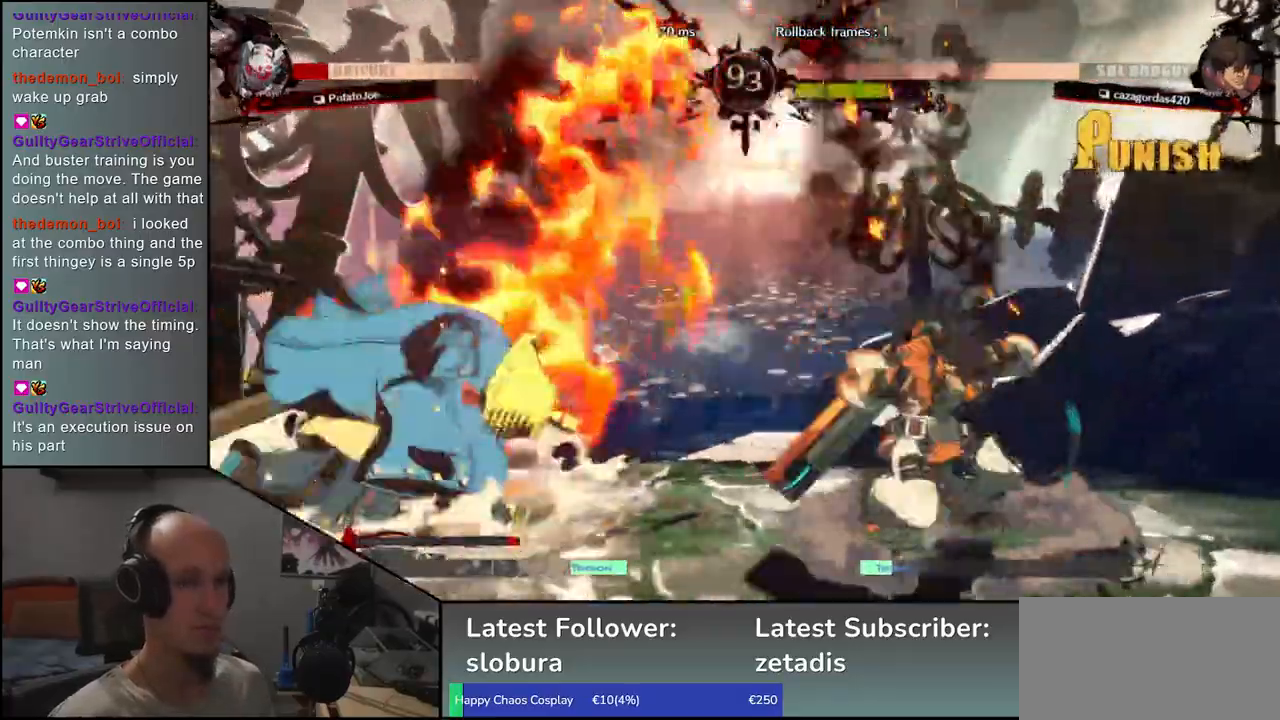
{"buttons": [], "left_stick": "down-left", "events": [[483, "left_stick", "down-left"]]}
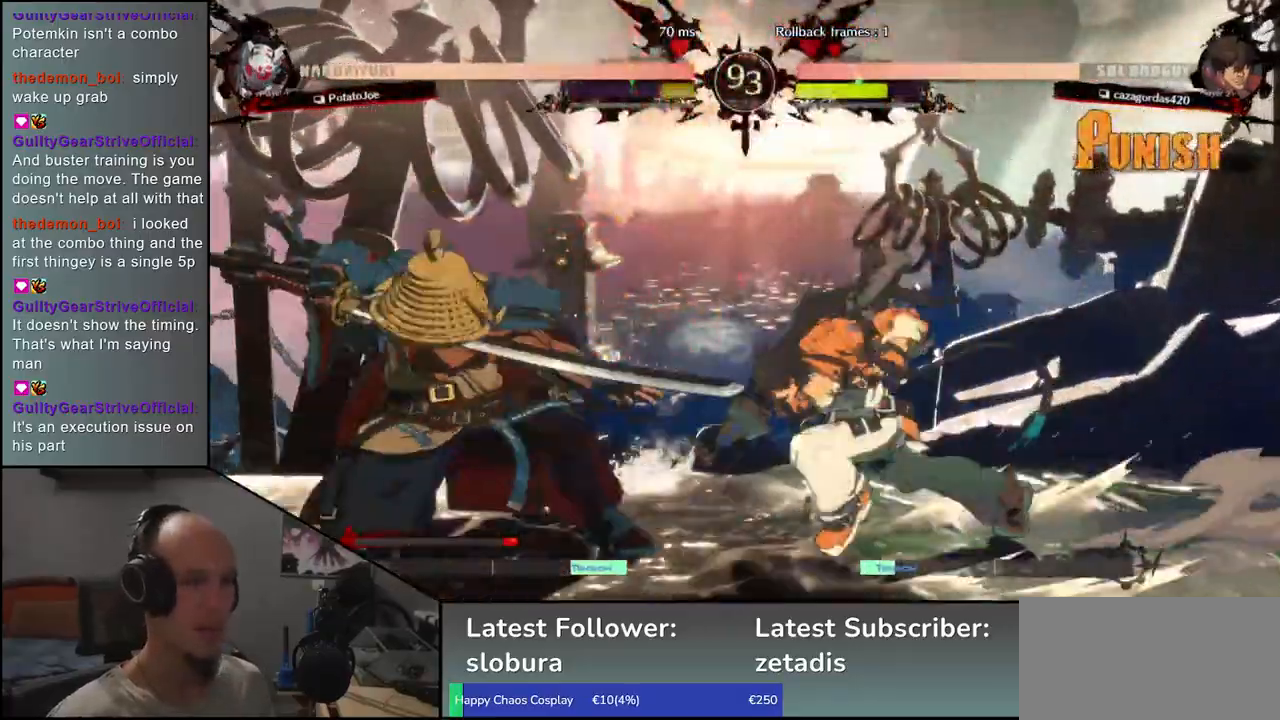
{"buttons": [], "left_stick": "left", "events": [[33, "L1", "down"], [133, "L1", "up"], [483, "left_stick", "left"]]}
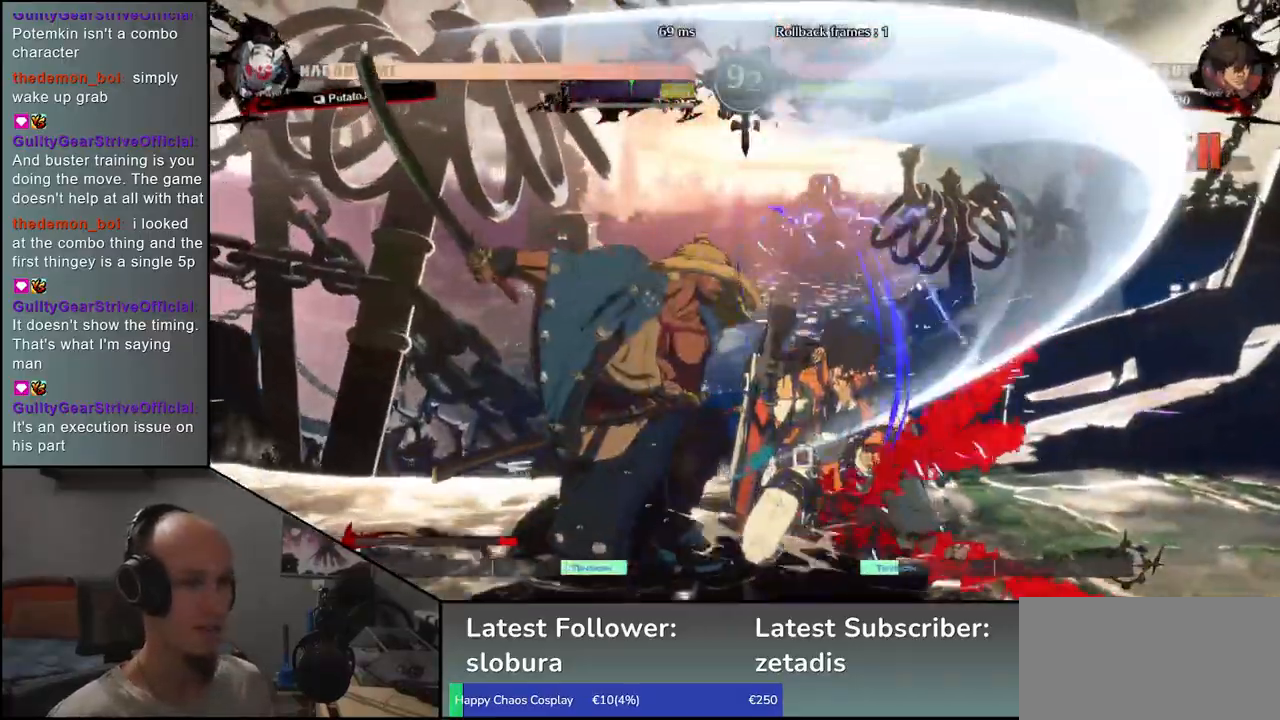
{"buttons": [], "left_stick": "left", "events": [[183, "left_stick", "down"], [233, "left_stick", "right"], [283, "CROSS", "down"], [350, "CROSS", "up"], [350, "left_stick", "center"], [450, "left_stick", "left"]]}
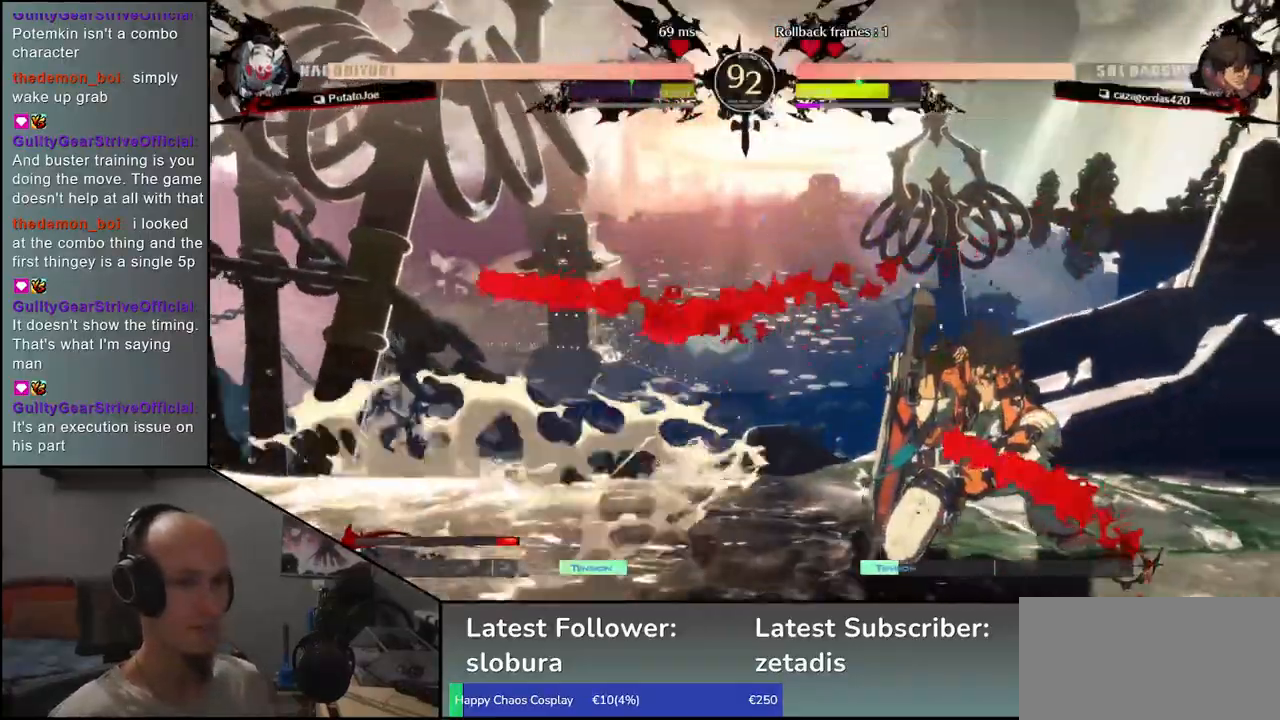
{"buttons": [], "left_stick": "down-left", "events": [[33, "TRIANGLE", "down"], [100, "TRIANGLE", "up"], [100, "left_stick", "down-left"], [217, "TRIANGLE", "down"], [250, "TRIANGLE", "up"], [350, "TRIANGLE", "down"], [417, "TRIANGLE", "up"]]}
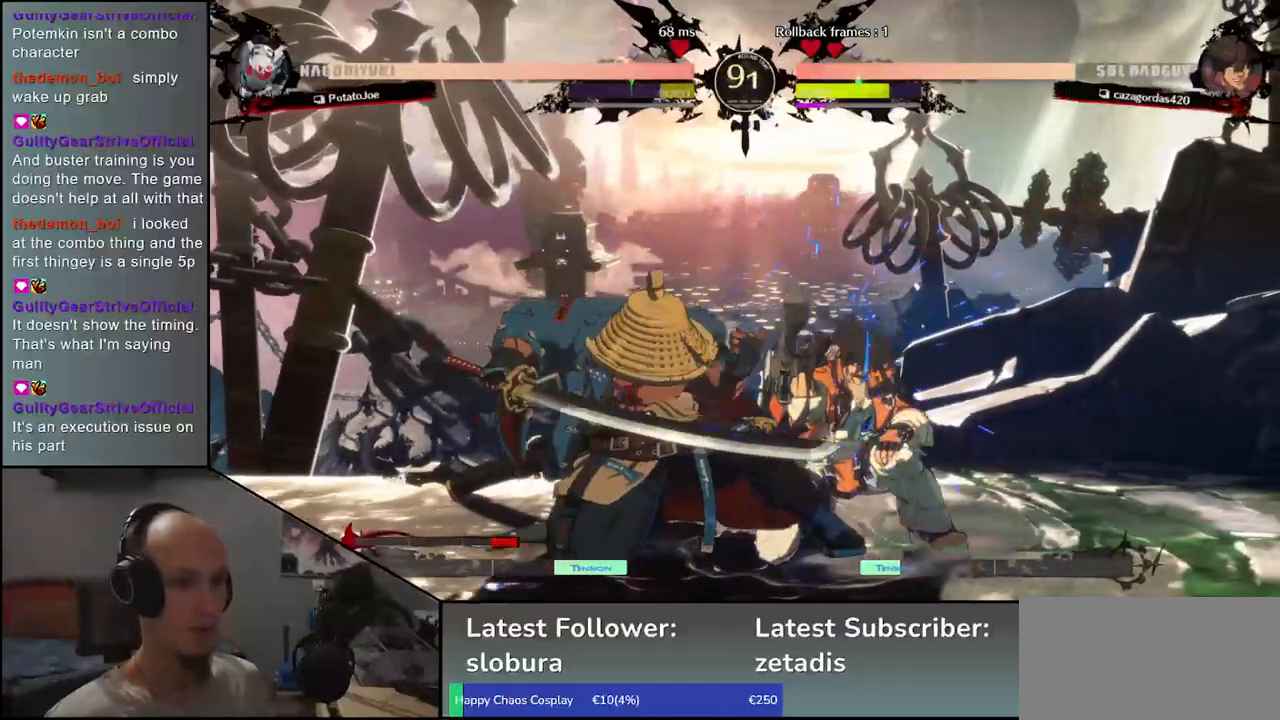
{"buttons": ["R1"], "left_stick": "center", "events": [[67, "left_stick", "center"], [133, "R1", "down"], [200, "R1", "up"], [317, "R1", "down"], [383, "R1", "up"], [500, "R1", "down"]]}
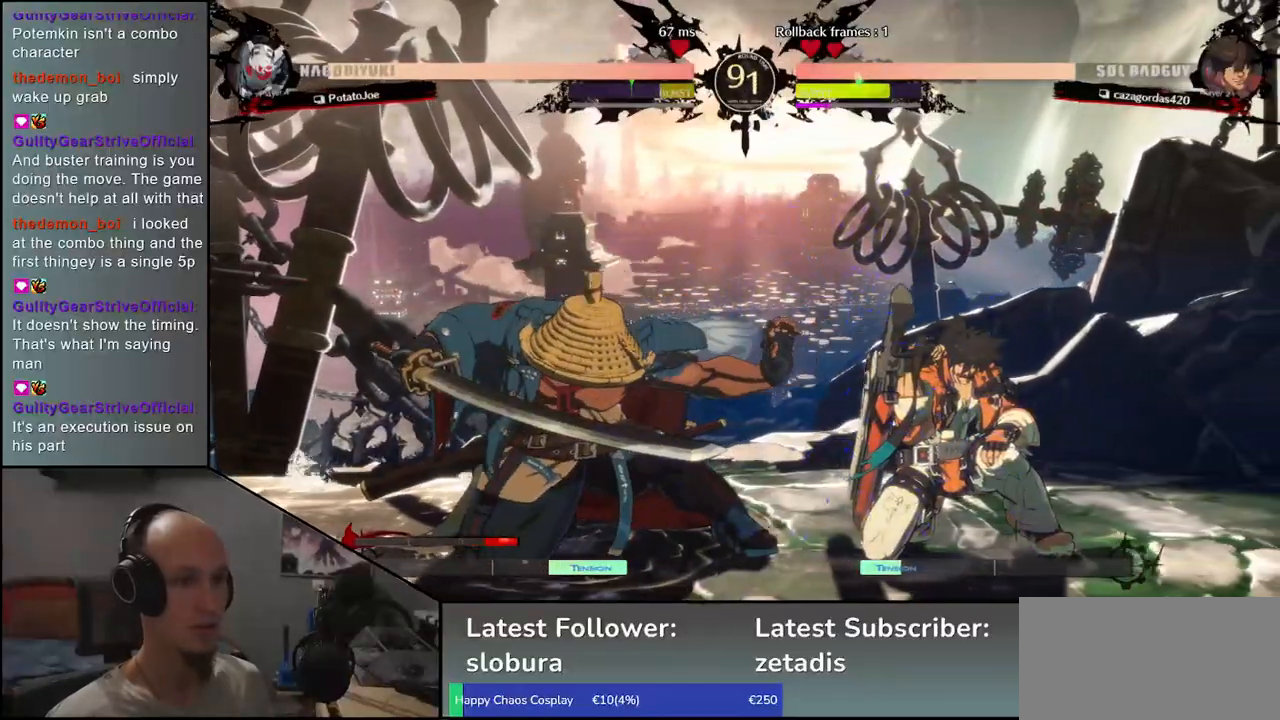
{"buttons": [], "left_stick": "center", "events": [[83, "R1", "up"], [183, "R1", "down"], [283, "R1", "up"], [383, "R1", "down"], [483, "R1", "up"]]}
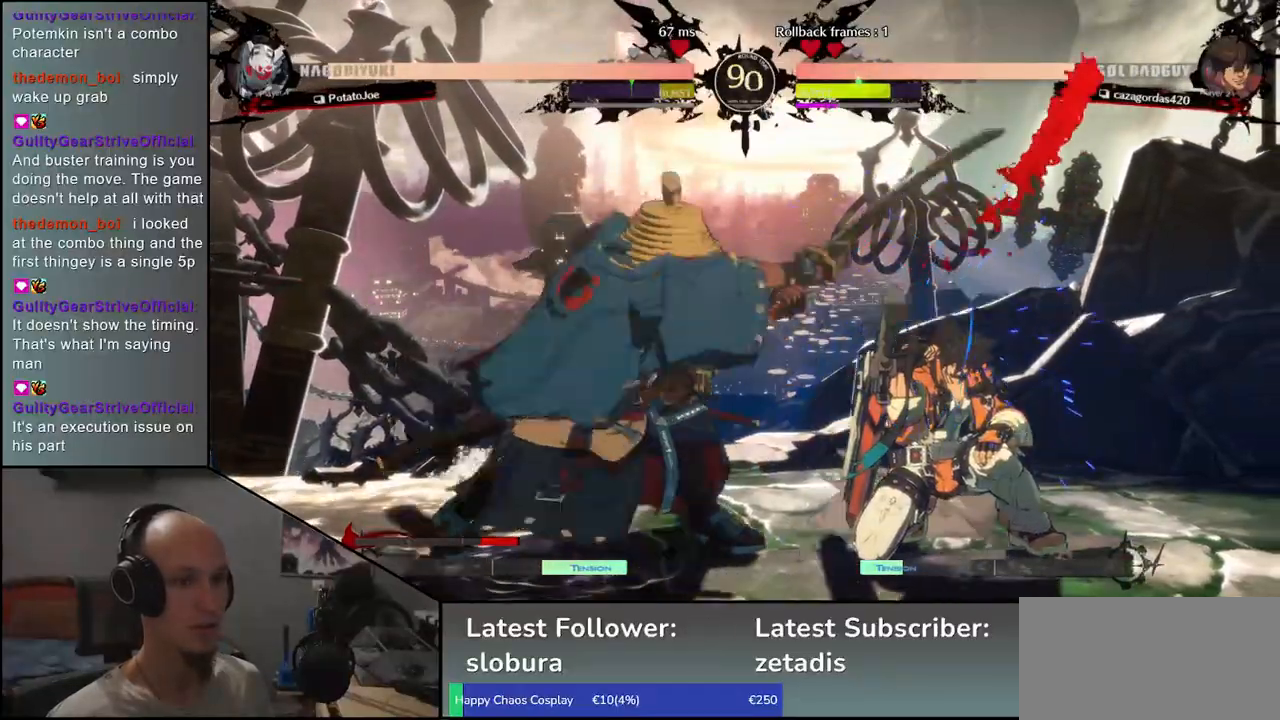
{"buttons": ["CROSS"], "left_stick": "left", "events": [[100, "R1", "down"], [200, "R1", "up"], [300, "left_stick", "right"], [400, "left_stick", "down"], [467, "left_stick", "left"], [500, "CROSS", "down"]]}
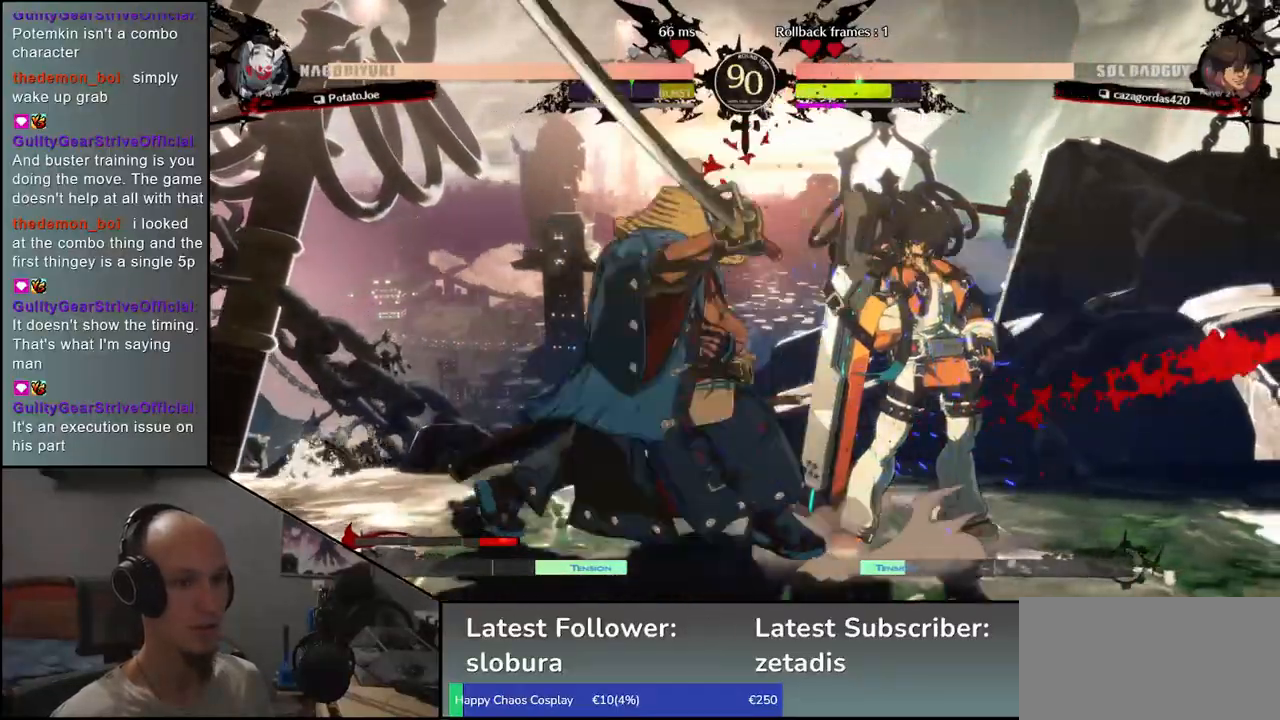
{"buttons": ["R1"], "left_stick": "center", "events": [[67, "CROSS", "up"], [83, "left_stick", "right"], [233, "R1", "down"], [333, "R1", "up"], [450, "R1", "down"], [450, "left_stick", "center"]]}
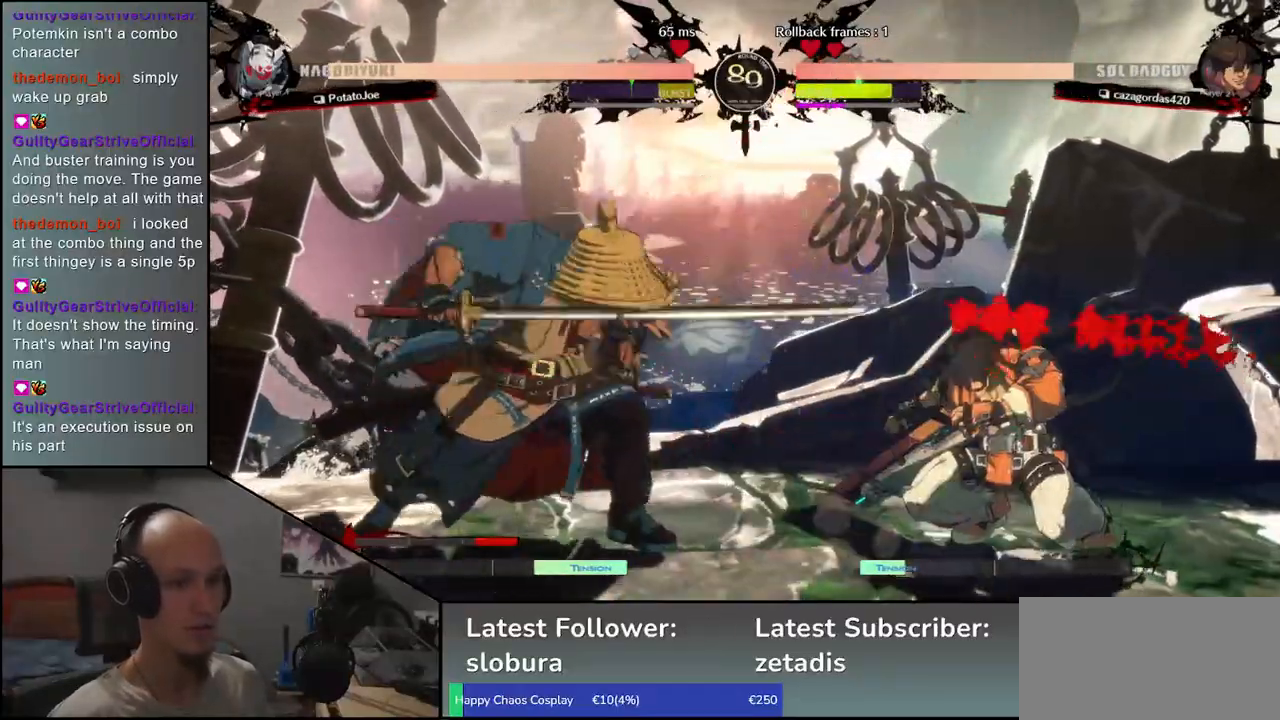
{"buttons": [], "left_stick": "center", "events": [[33, "R1", "up"], [133, "R1", "down"], [217, "R1", "up"], [333, "R1", "down"], [417, "R1", "up"]]}
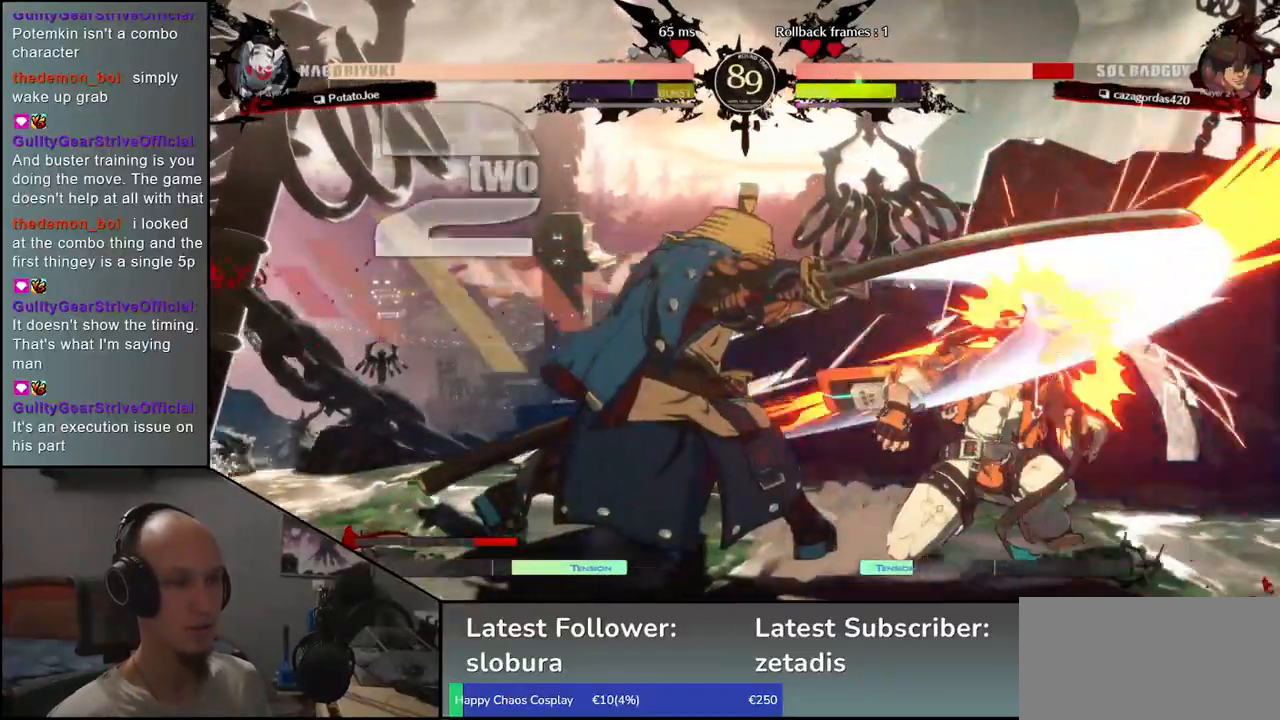
{"buttons": [], "left_stick": "center", "events": [[33, "R1", "down"], [150, "R1", "up"], [283, "R1", "down"], [383, "R1", "up"]]}
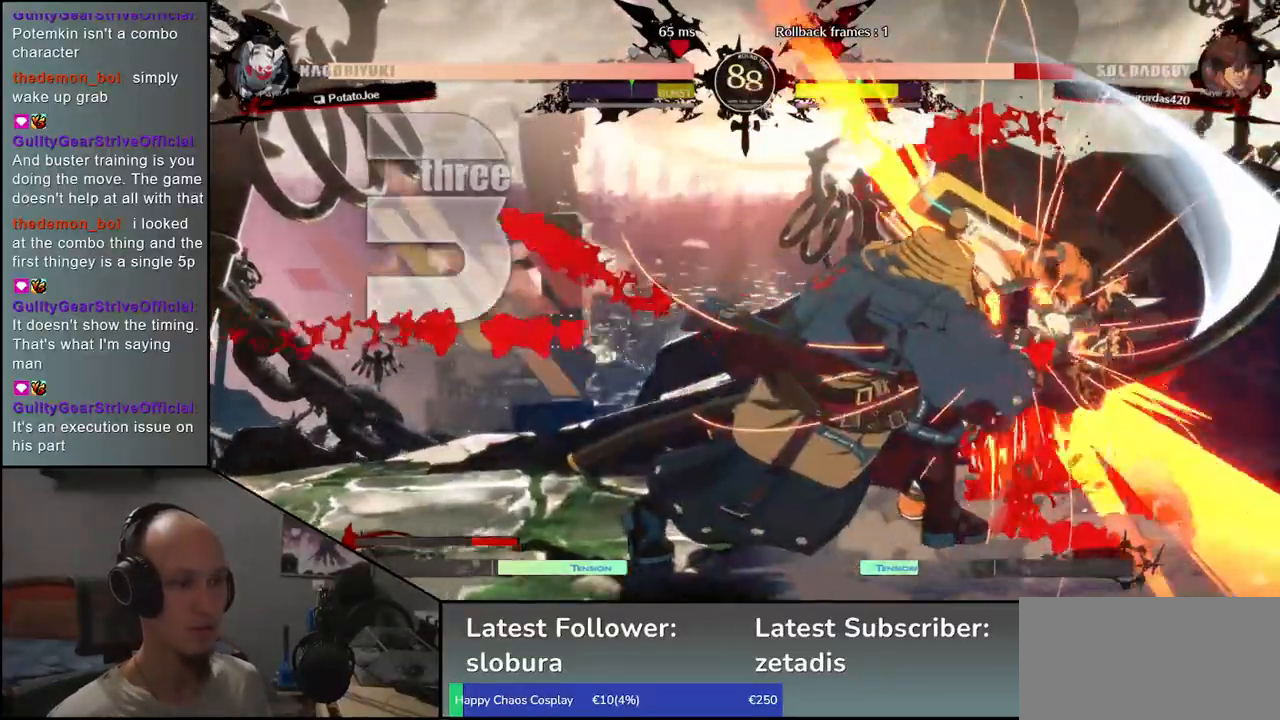
{"buttons": [], "left_stick": "center", "events": []}
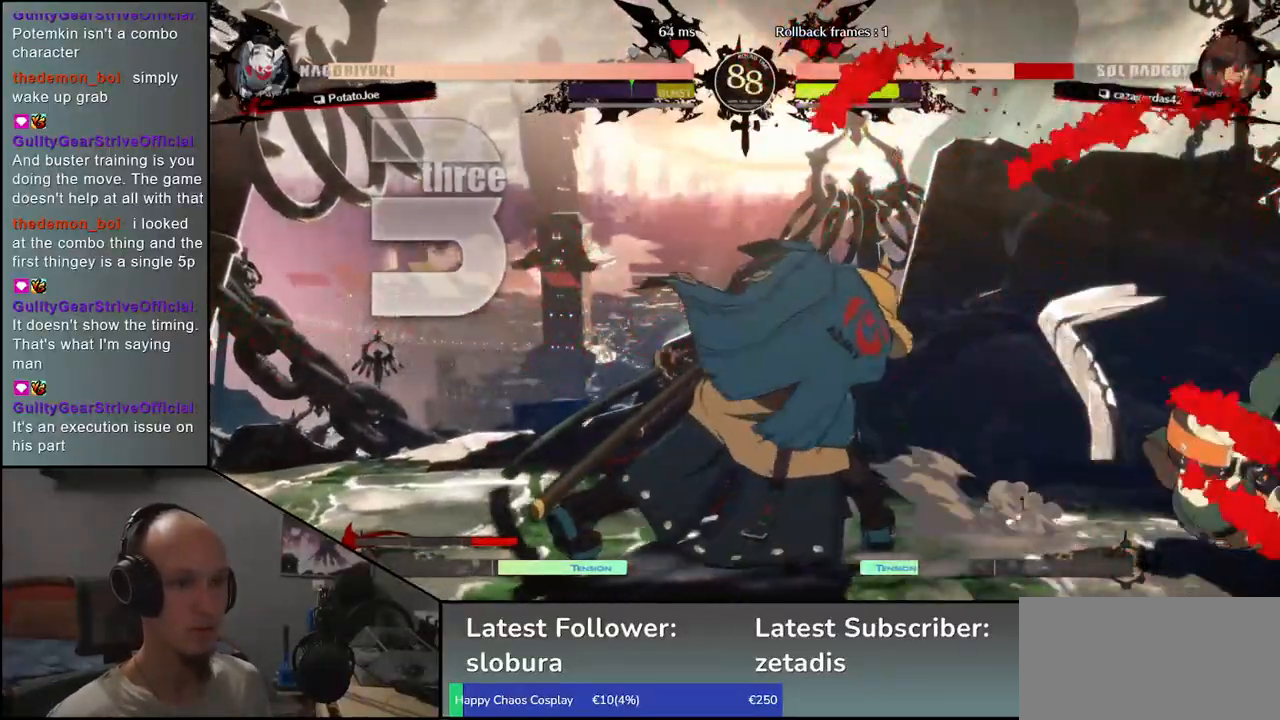
{"buttons": [], "left_stick": "center", "events": []}
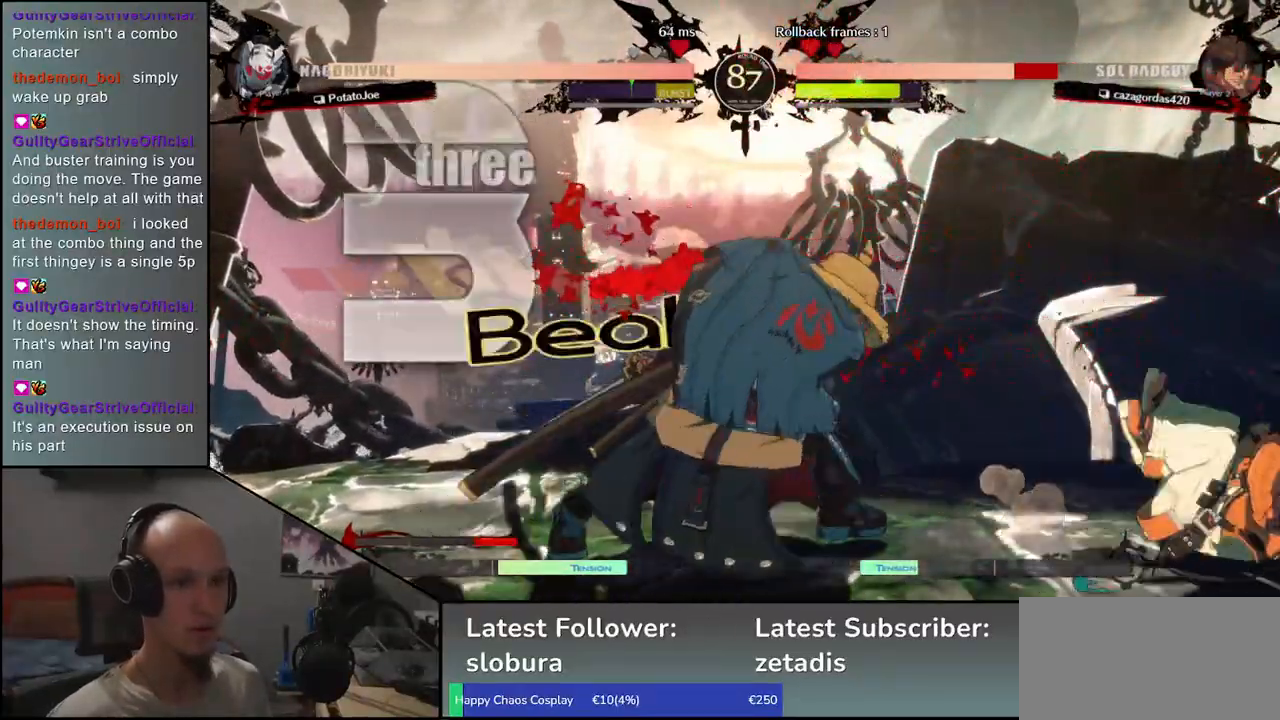
{"buttons": [], "left_stick": "down-left", "events": [[117, "left_stick", "down-right"], [200, "left_stick", "down-left"], [233, "L1", "down"], [317, "L1", "up"], [317, "left_stick", "right"], [367, "left_stick", "center"], [500, "left_stick", "down-left"]]}
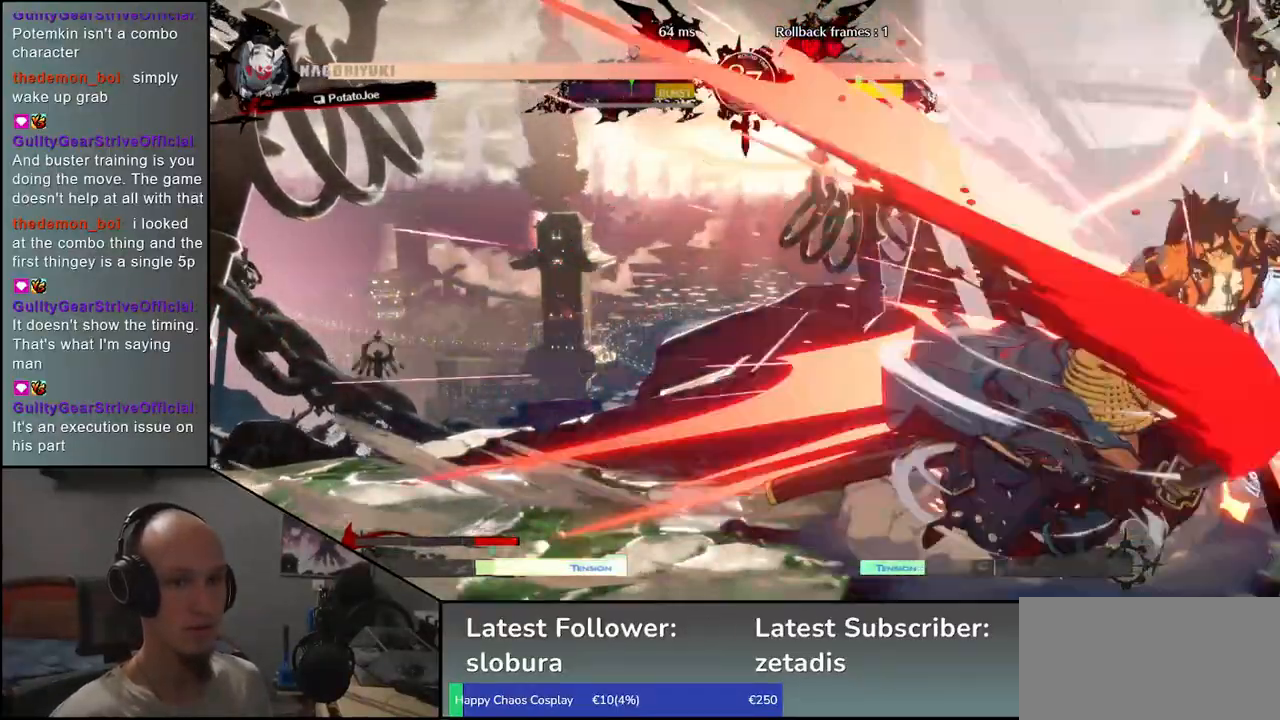
{"buttons": [], "left_stick": "down-right", "events": [[67, "left_stick", "down-right"], [133, "L1", "down"], [200, "L1", "up"], [283, "L1", "down"], [350, "L1", "up"], [400, "L1", "down"], [483, "L1", "up"]]}
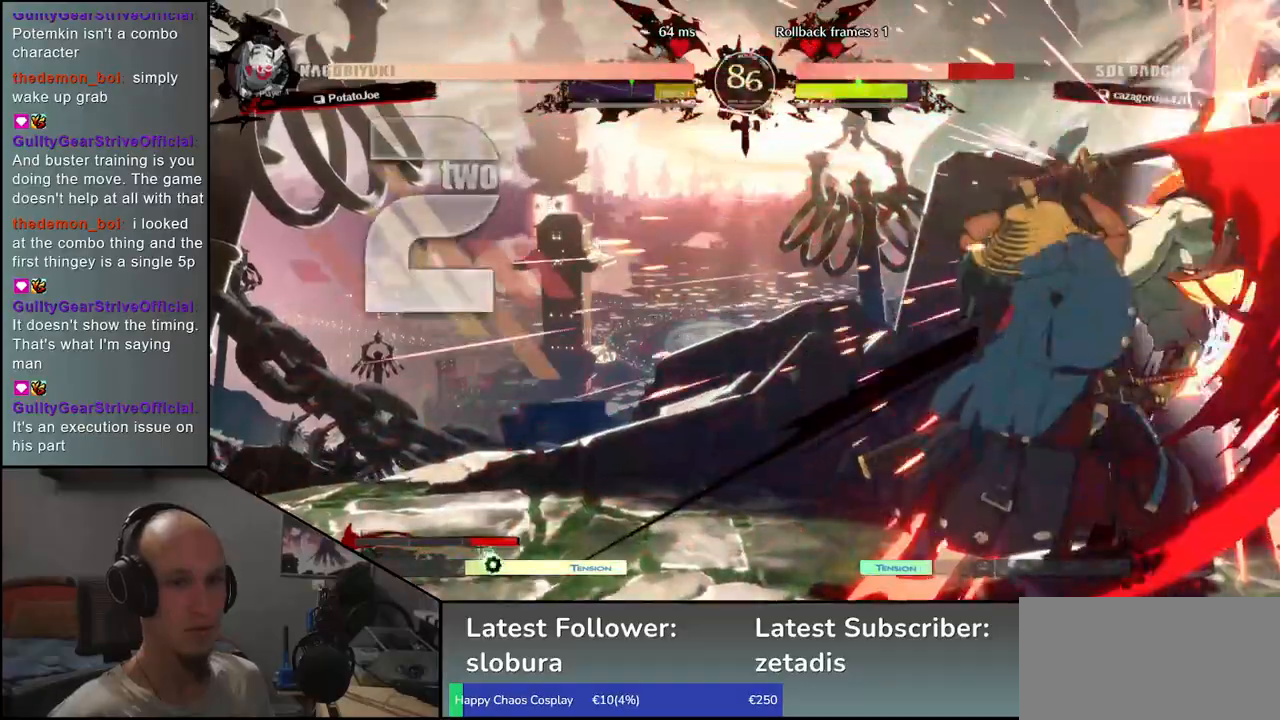
{"buttons": [], "left_stick": "center", "events": [[33, "left_stick", "down"], [67, "L1", "down"], [117, "L1", "up"], [167, "left_stick", "center"], [250, "left_stick", "left"], [350, "left_stick", "down"], [400, "left_stick", "right"], [417, "CROSS", "down"], [483, "left_stick", "center"], [500, "CROSS", "up"]]}
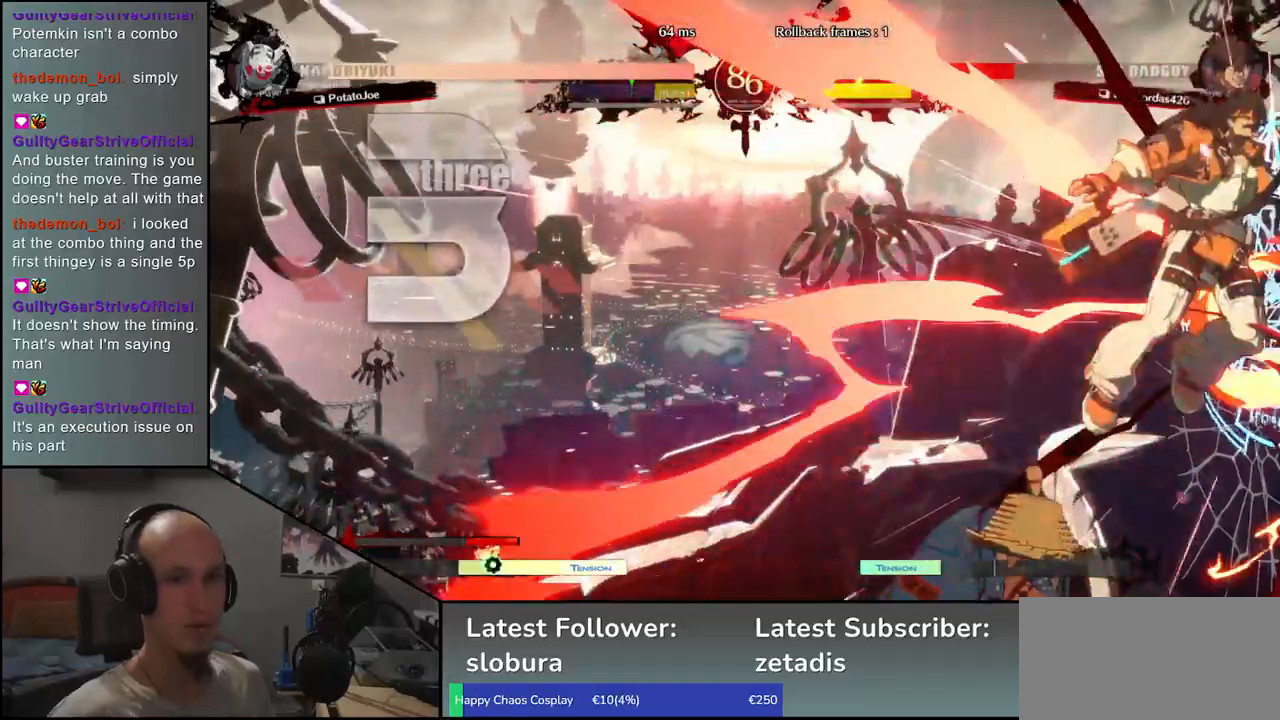
{"buttons": [], "left_stick": "center", "events": []}
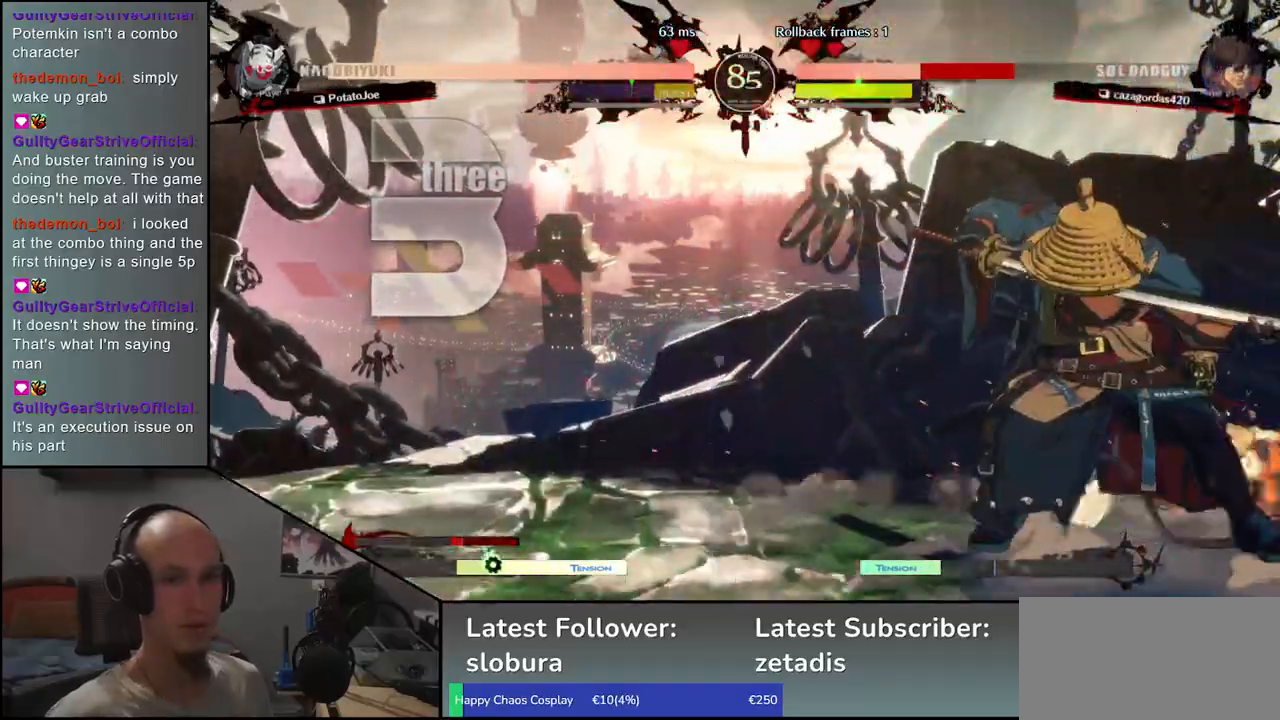
{"buttons": [], "left_stick": "center", "events": []}
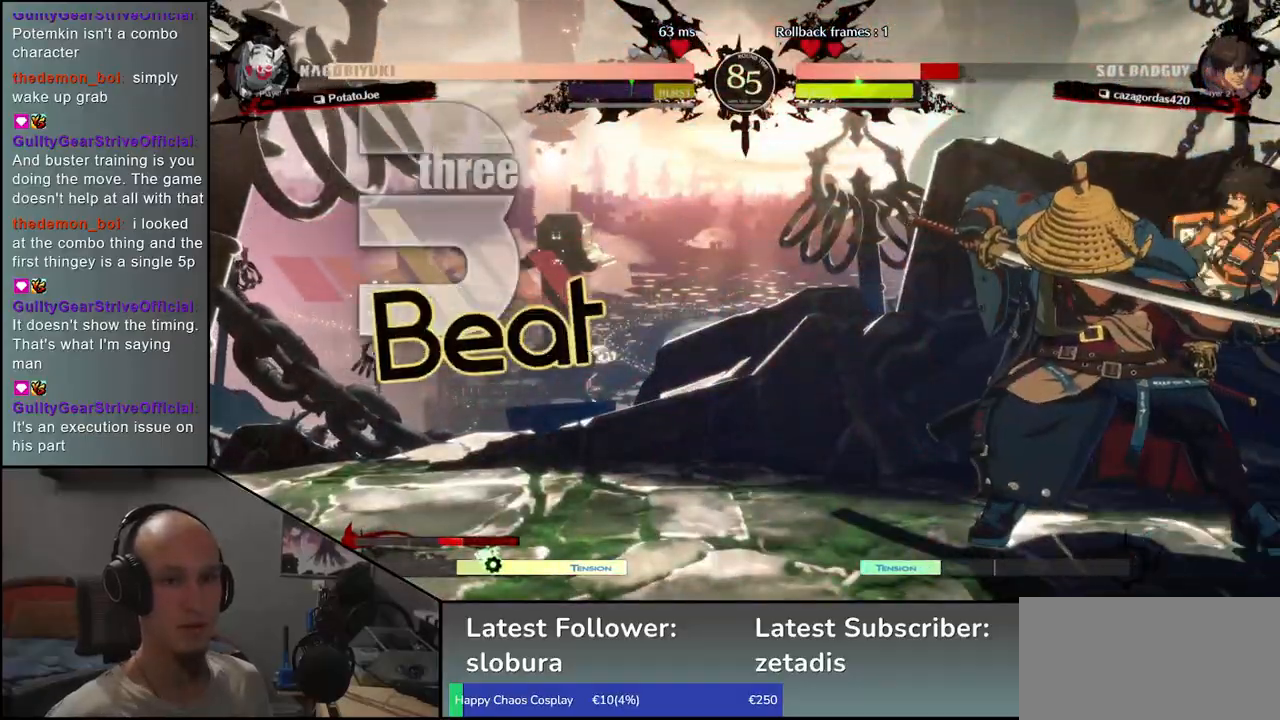
{"buttons": ["R1"], "left_stick": "center", "events": [[100, "R1", "down"], [183, "R1", "up"], [283, "R1", "down"], [350, "R1", "up"], [467, "R1", "down"]]}
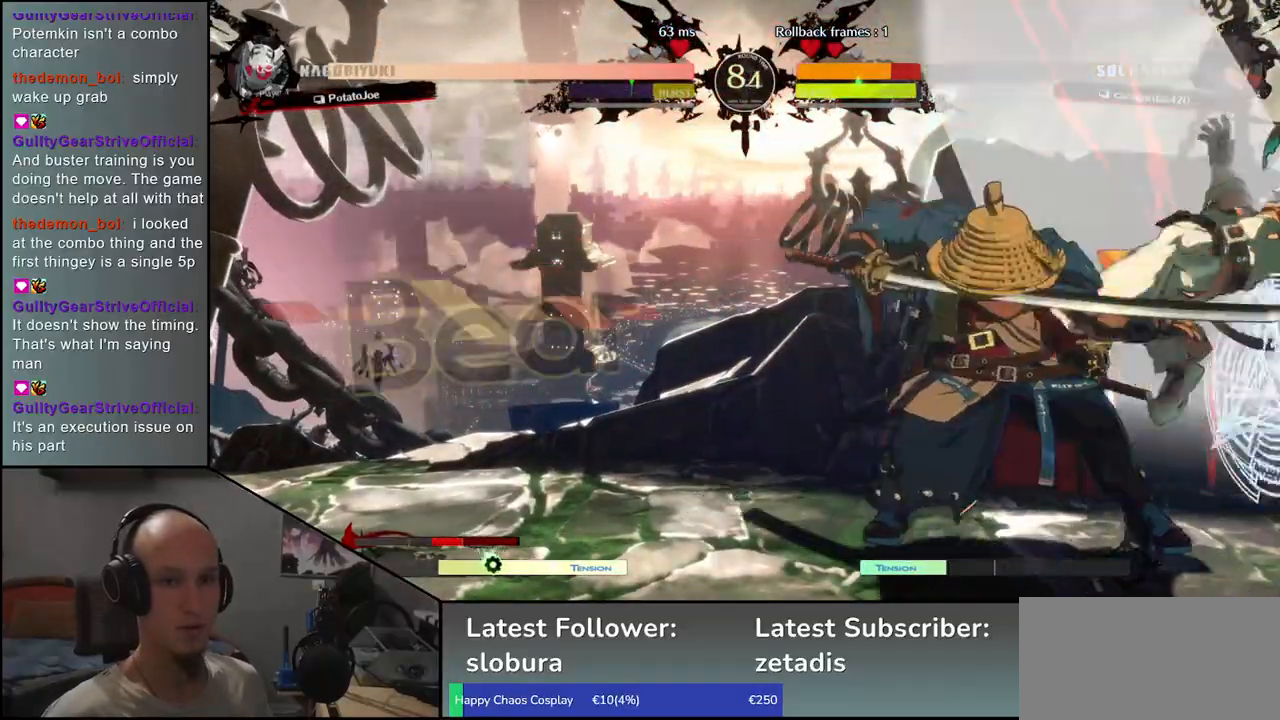
{"buttons": [], "left_stick": "center", "events": [[33, "R1", "up"], [150, "R1", "down"], [233, "R1", "up"], [333, "R1", "down"], [417, "R1", "up"]]}
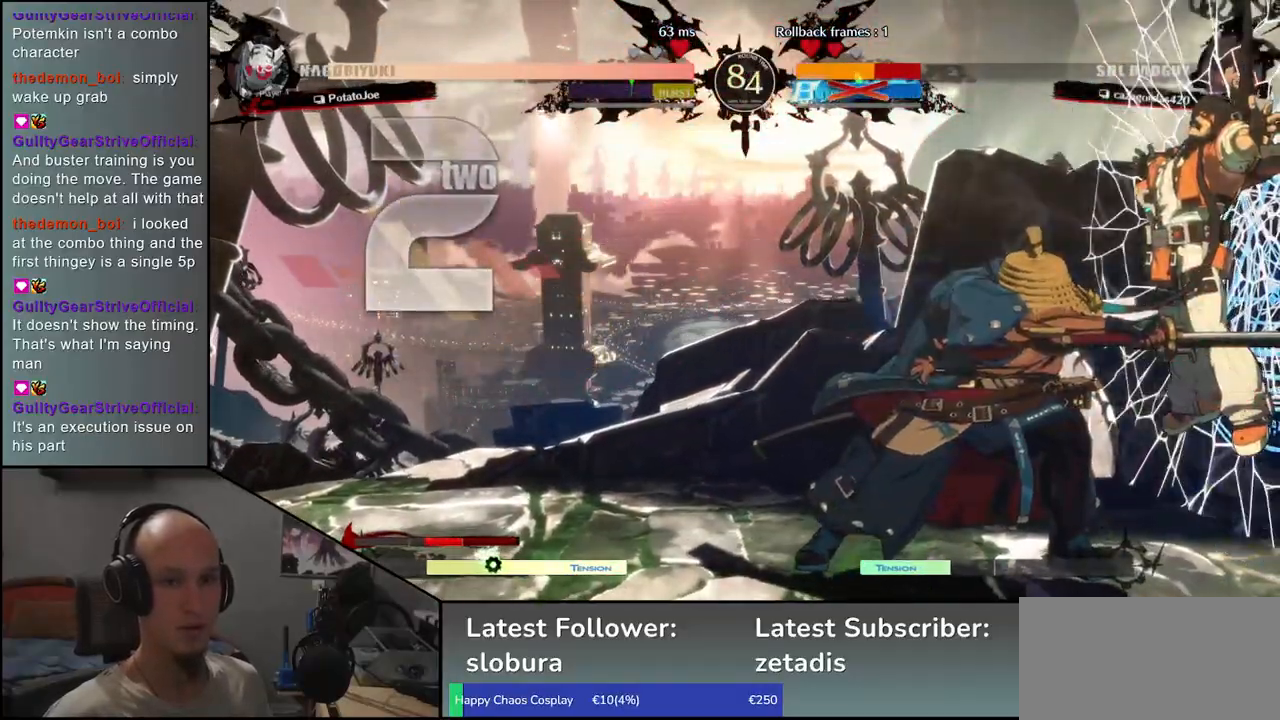
{"buttons": [], "left_stick": "center", "events": [[33, "R1", "down"], [117, "R1", "up"], [367, "L1", "down"], [483, "L1", "up"]]}
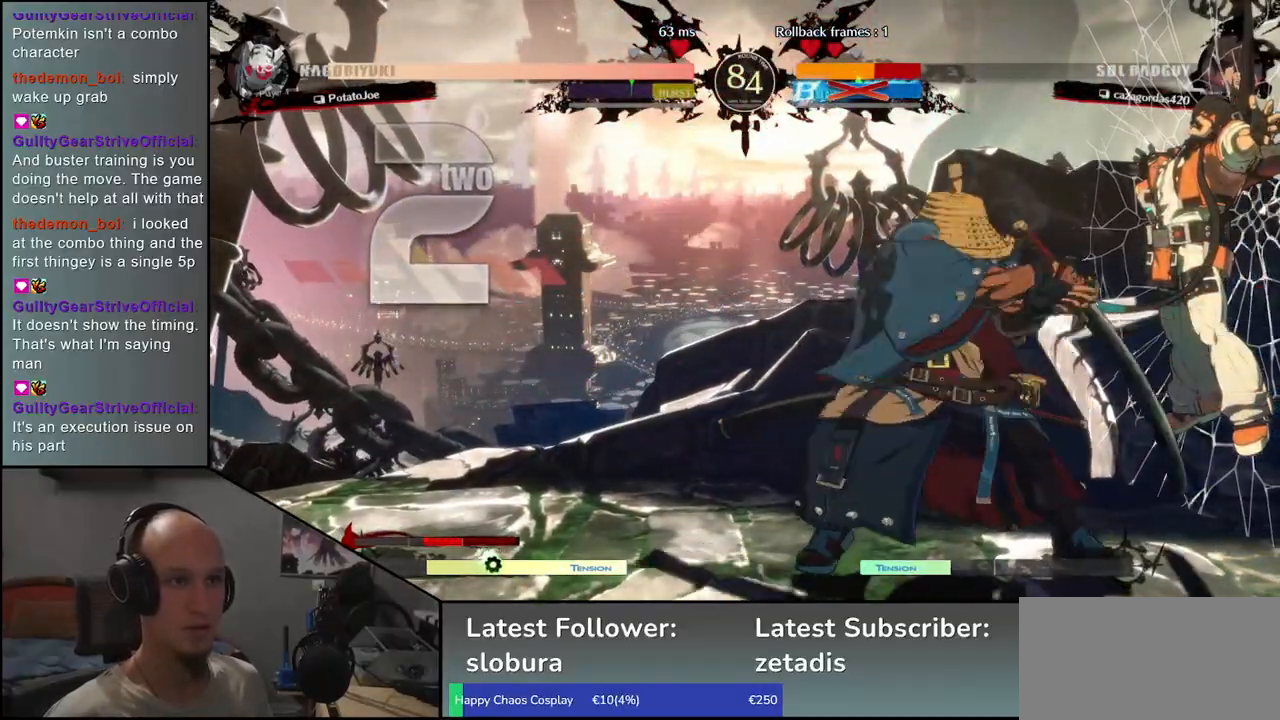
{"buttons": [], "left_stick": "center", "events": [[83, "L1", "down"], [133, "L1", "up"], [233, "L1", "down"], [317, "L1", "up"]]}
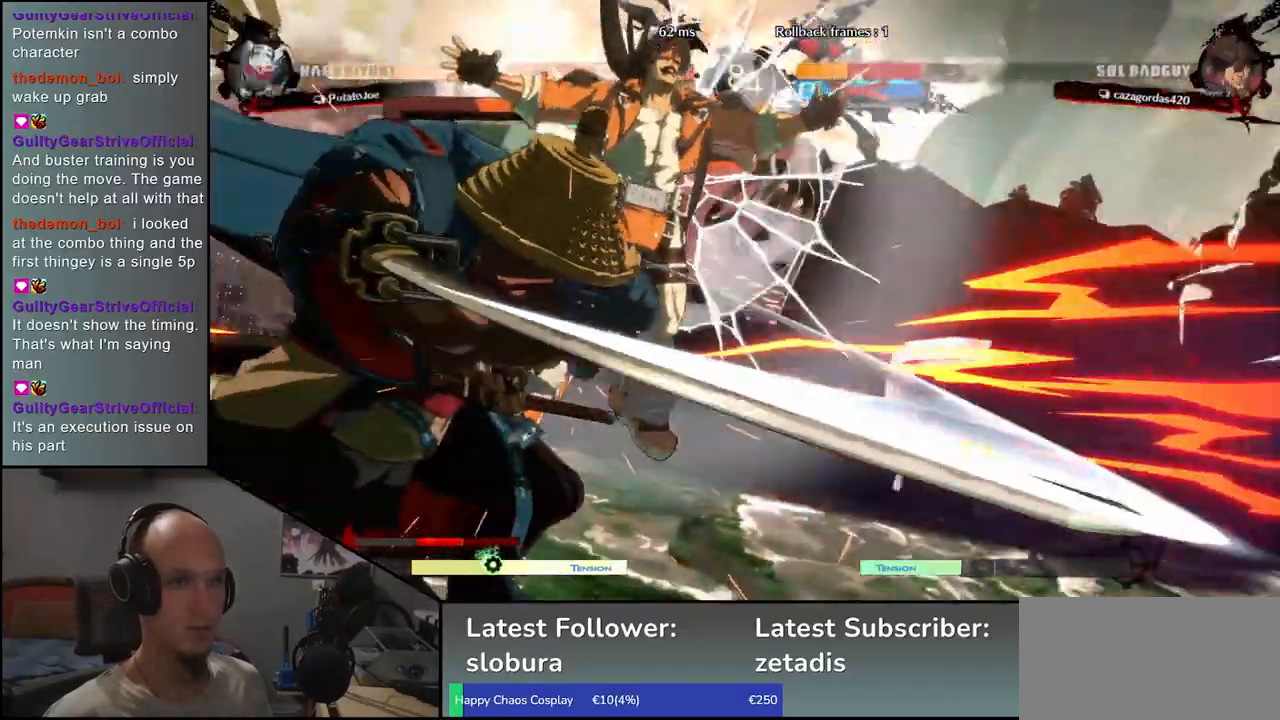
{"buttons": [], "left_stick": "center", "events": []}
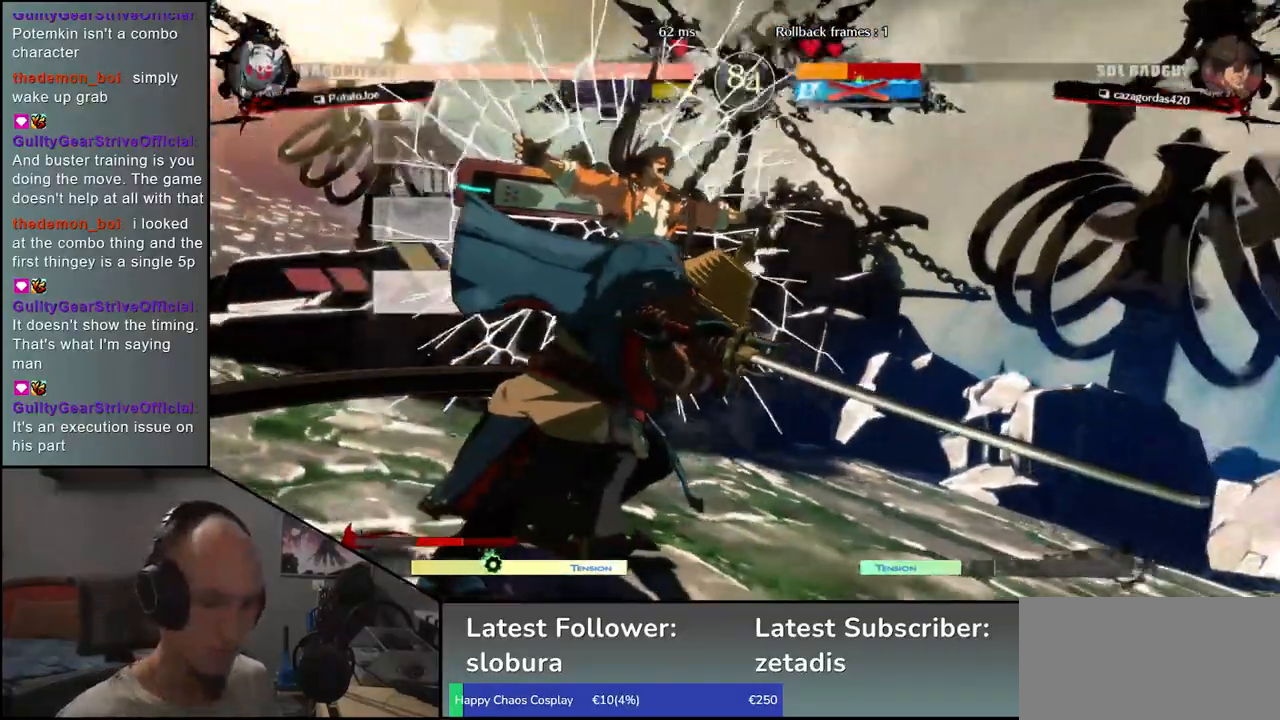
{"buttons": [], "left_stick": "center", "events": []}
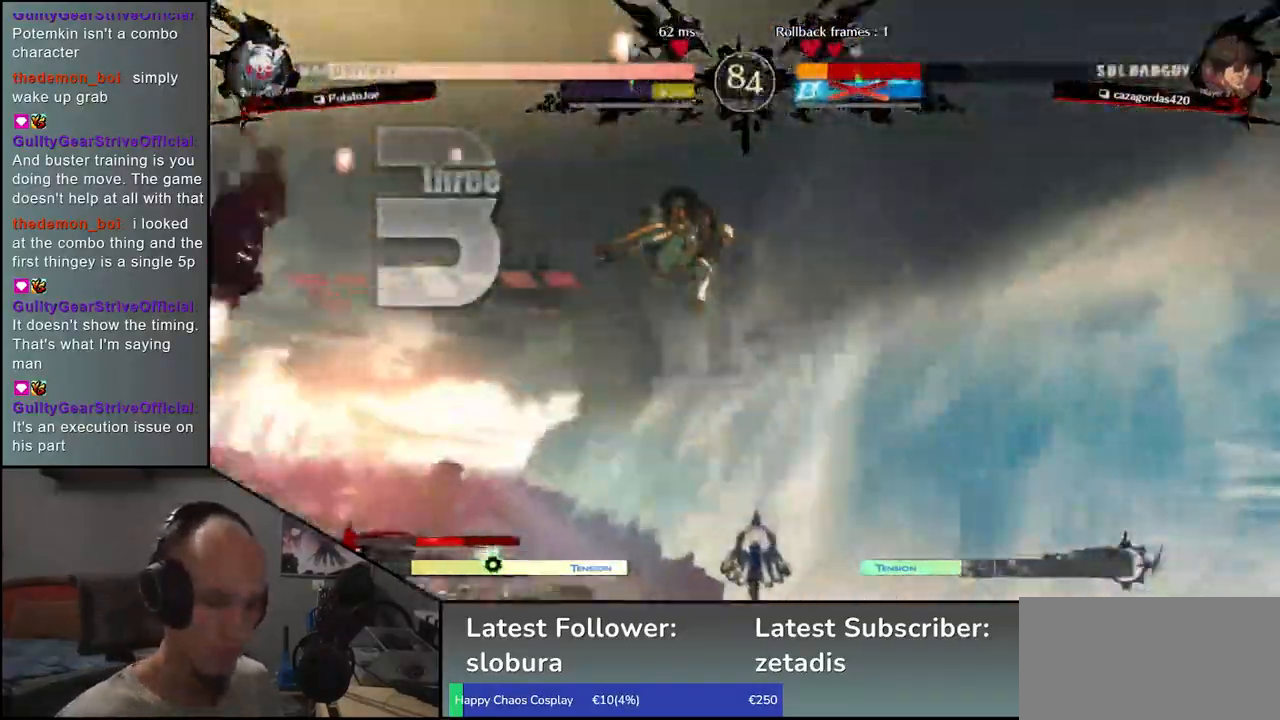
{"buttons": [], "left_stick": "center", "events": []}
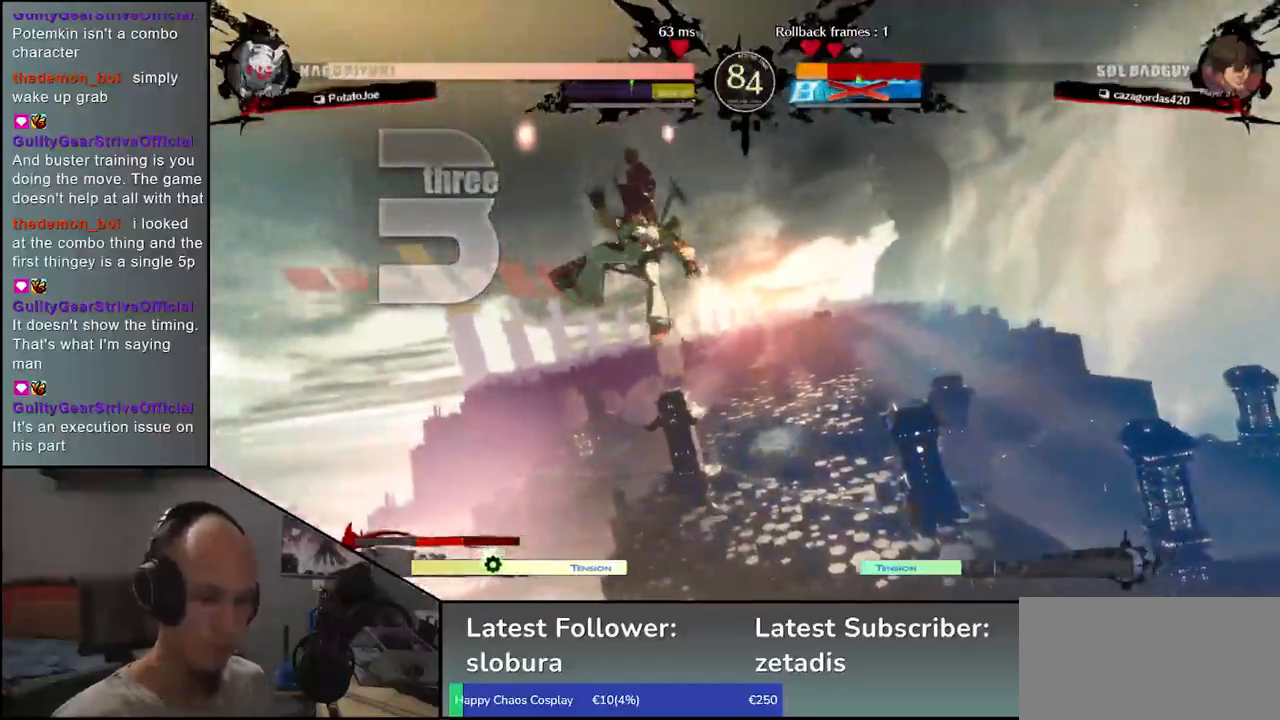
{"buttons": [], "left_stick": "center", "events": []}
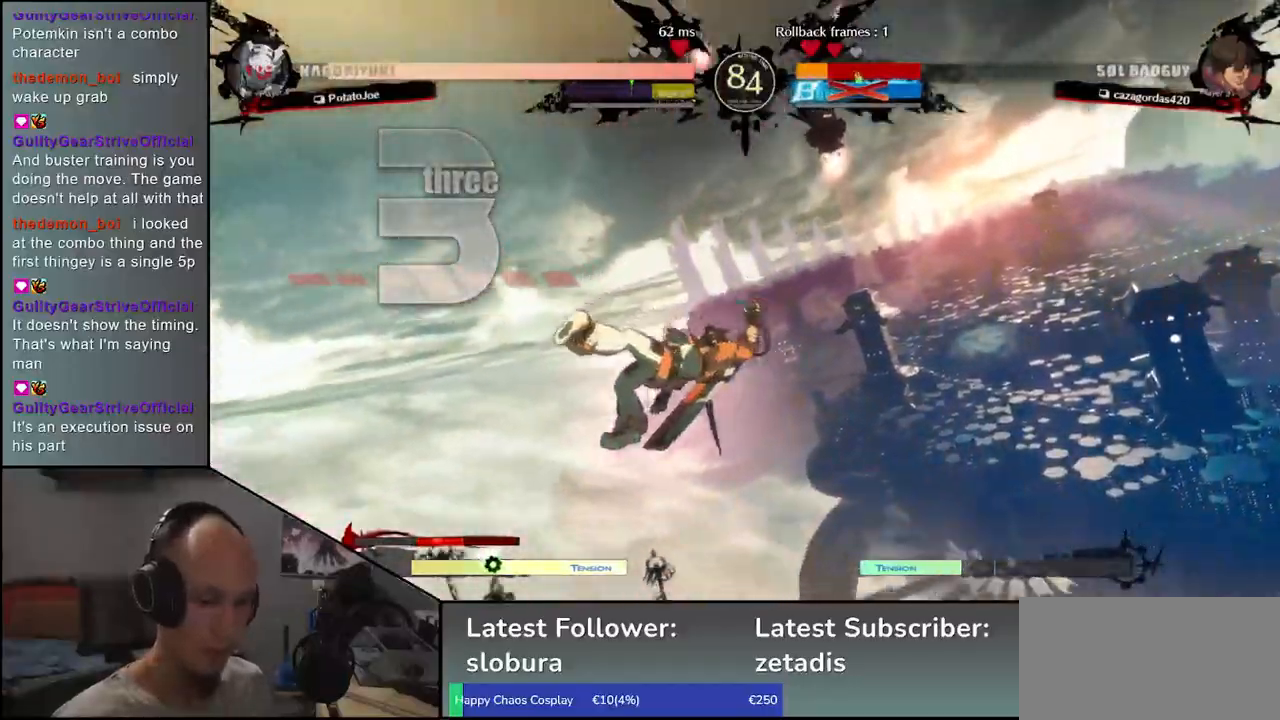
{"buttons": [], "left_stick": "center", "events": []}
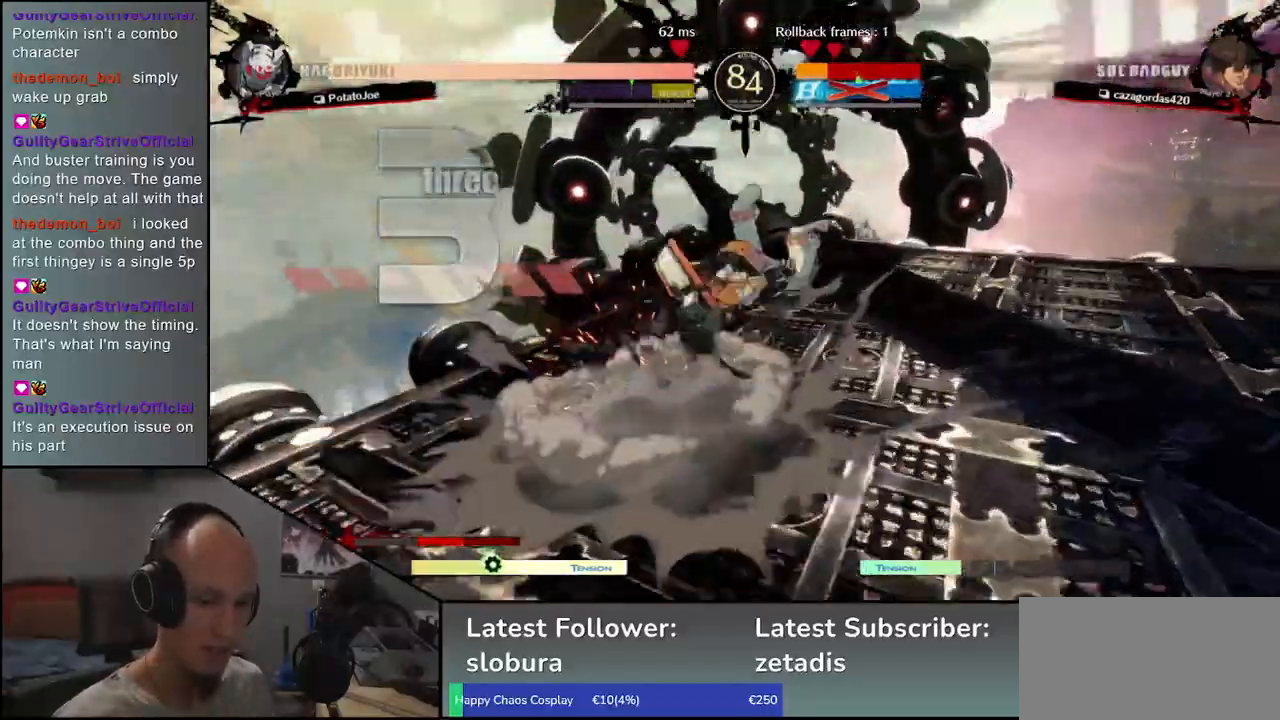
{"buttons": [], "left_stick": "center", "events": []}
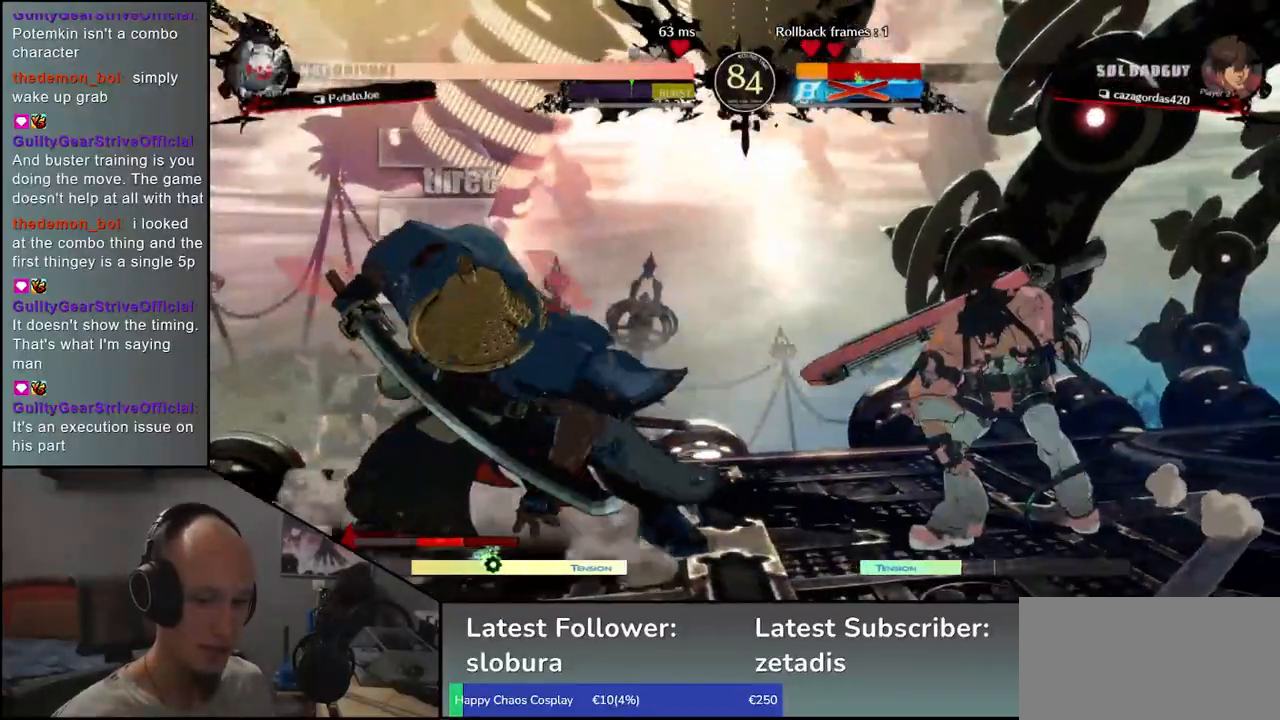
{"buttons": [], "left_stick": "down", "events": [[100, "left_stick", "down"], [200, "R1", "down"], [283, "R1", "up"], [383, "R1", "down"], [450, "R1", "up"]]}